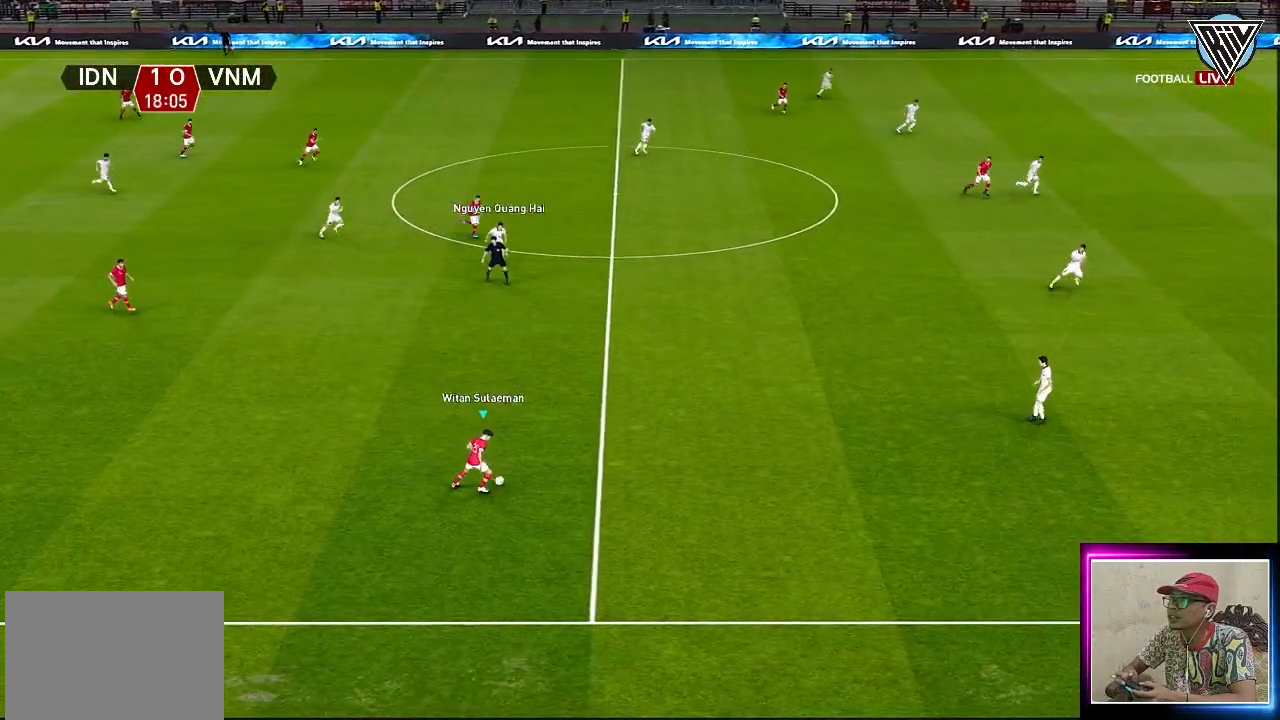
Gameplay with a controller (PlayStation layout); each line is a JSON object with the inputs held at the frame after it. "events" lists button and stick changes between this image and that frame as [ms after this image, input, new state], when the widget could be followed in between. Not read: right_stick.
{"buttons": ["R1"], "left_stick": "right", "events": []}
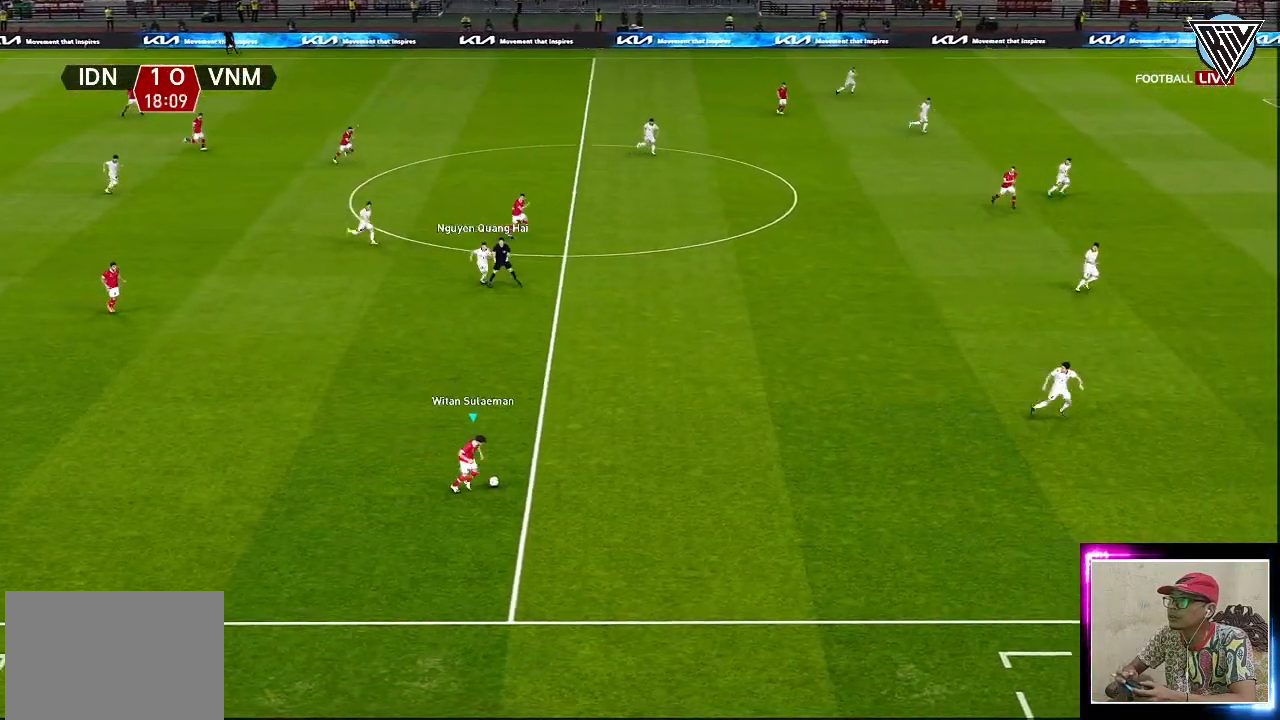
{"buttons": ["R1"], "left_stick": "right", "events": []}
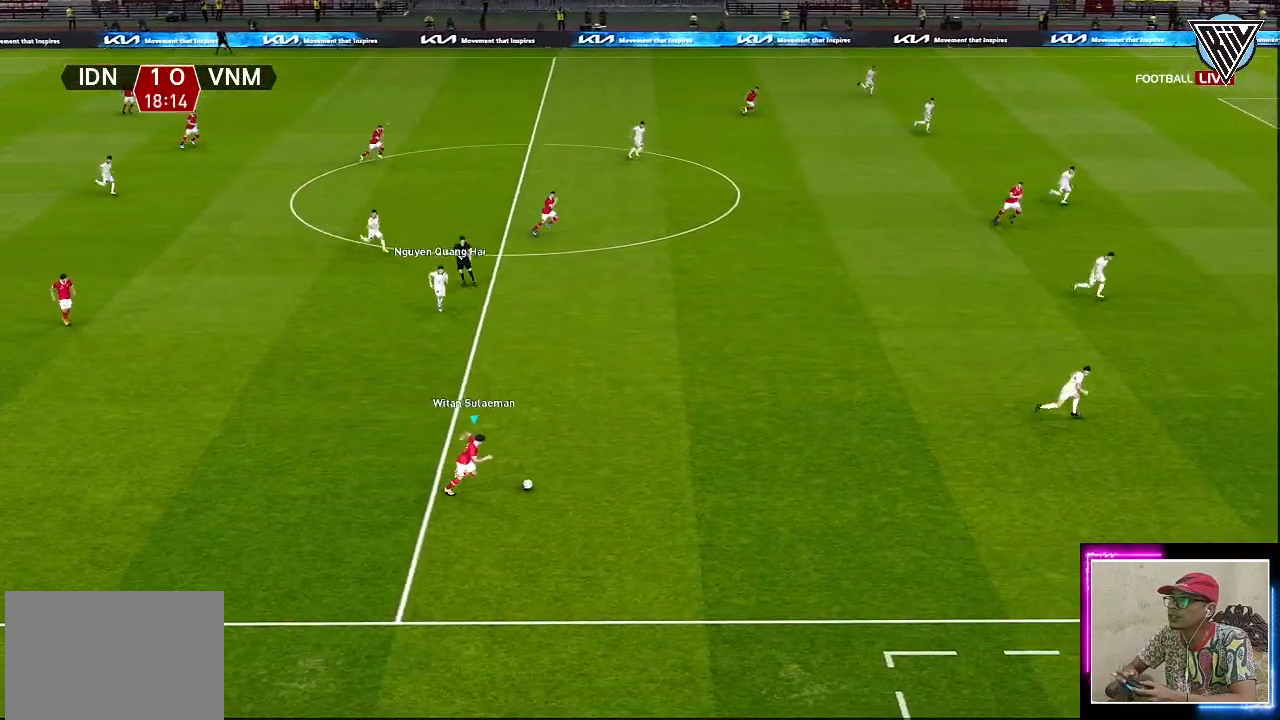
{"buttons": ["R1"], "left_stick": "up-right", "events": [[417, "left_stick", "up-right"]]}
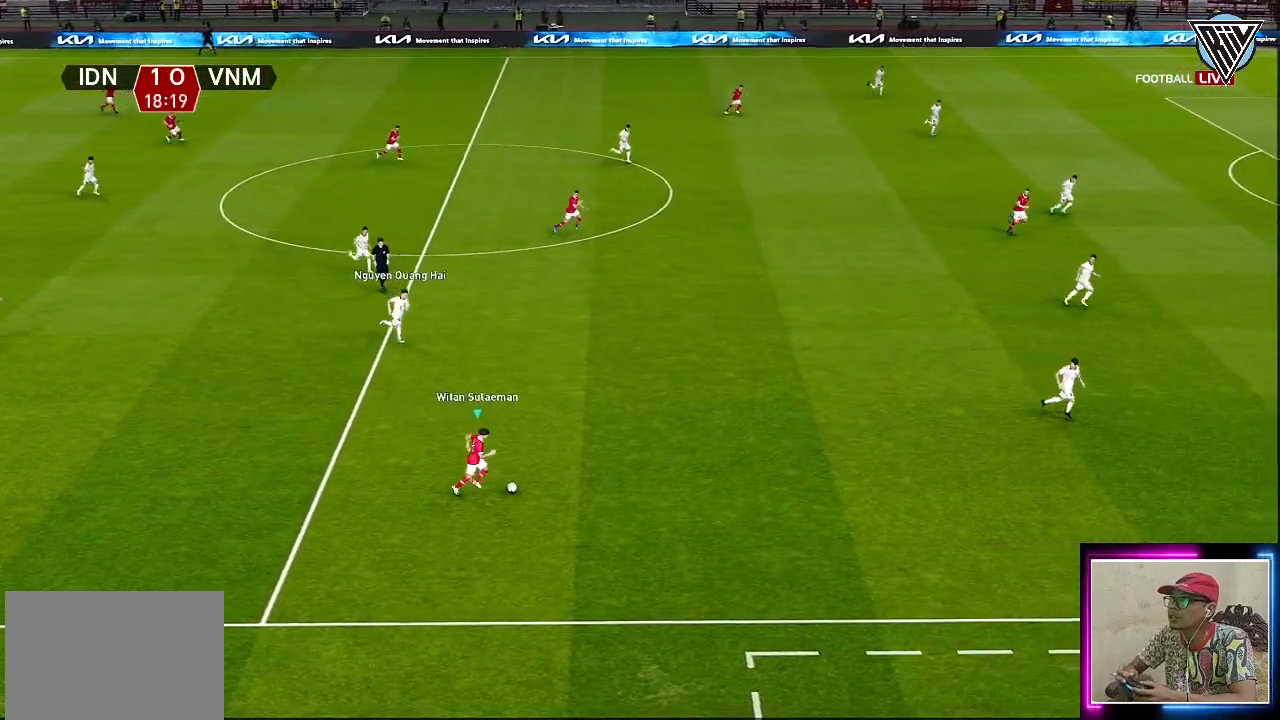
{"buttons": ["R1", "L3"], "left_stick": "up-right", "events": [[317, "L3", "down"]]}
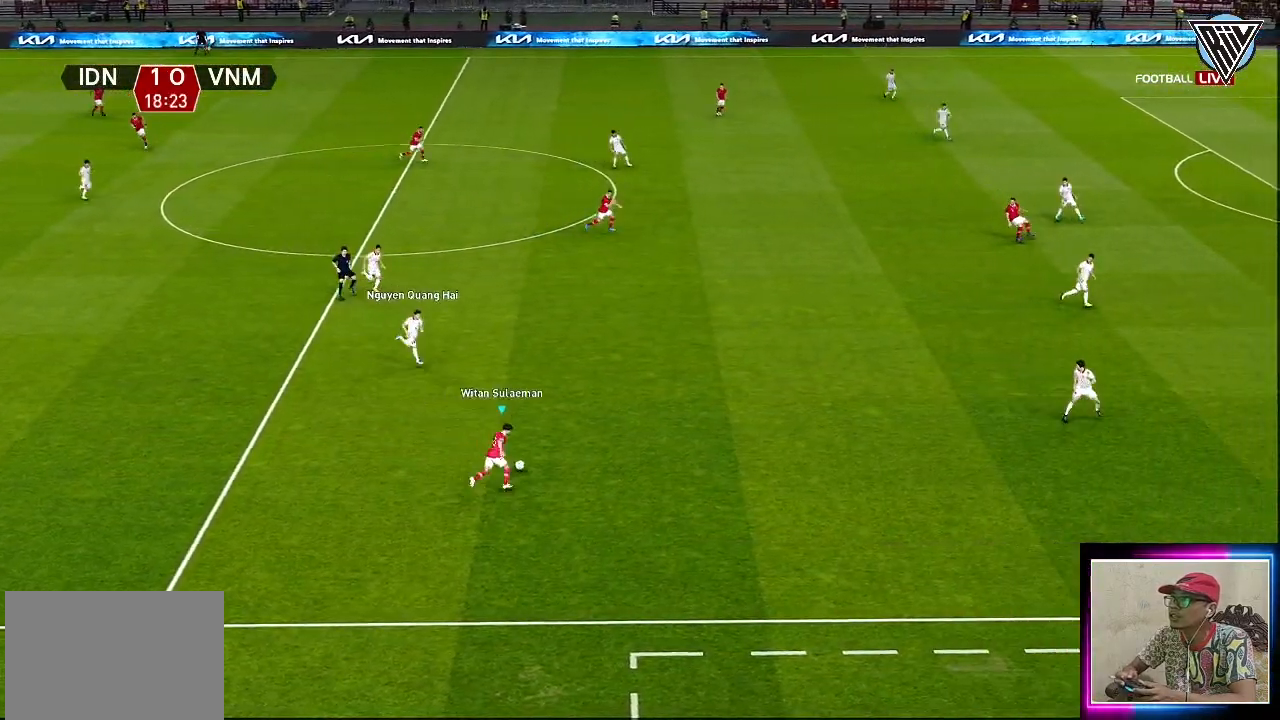
{"buttons": ["R1", "L3"], "left_stick": "up-right", "events": [[284, "CROSS", "down"], [434, "CROSS", "up"]]}
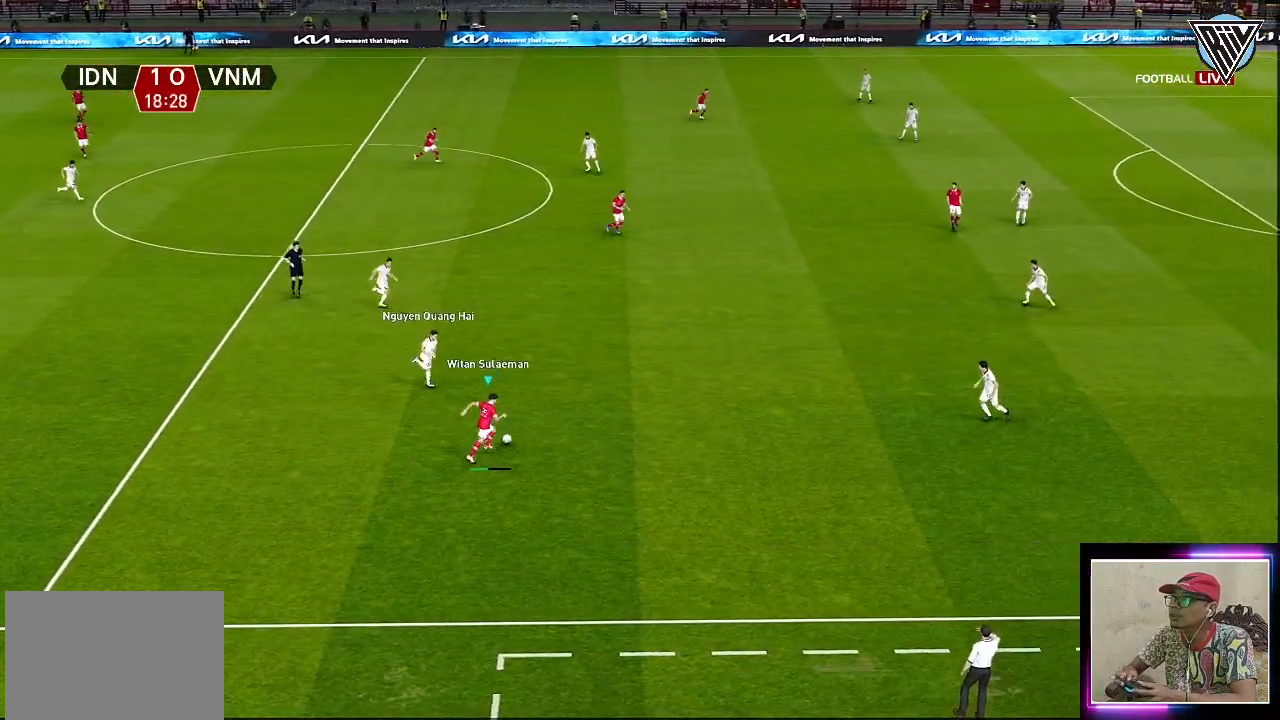
{"buttons": ["R1", "L3"], "left_stick": "up-right", "events": []}
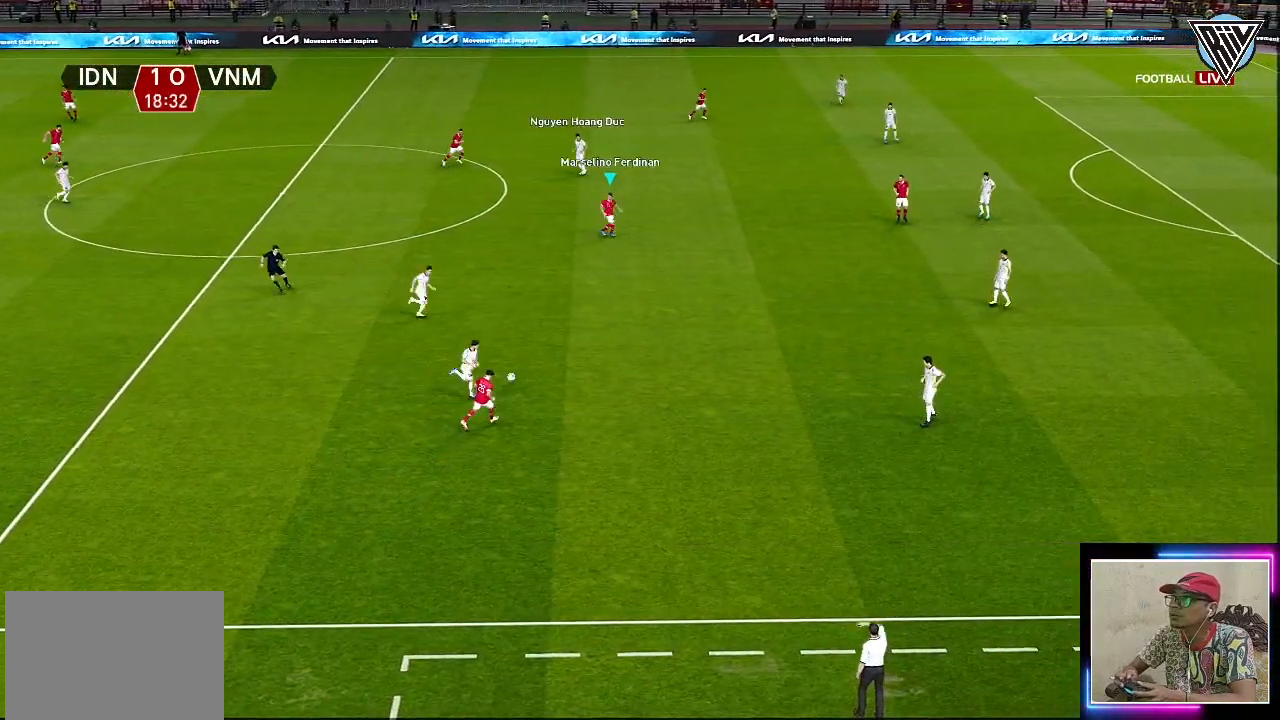
{"buttons": [], "left_stick": "right", "events": [[234, "left_stick", "right"], [317, "L3", "up"], [417, "R1", "up"]]}
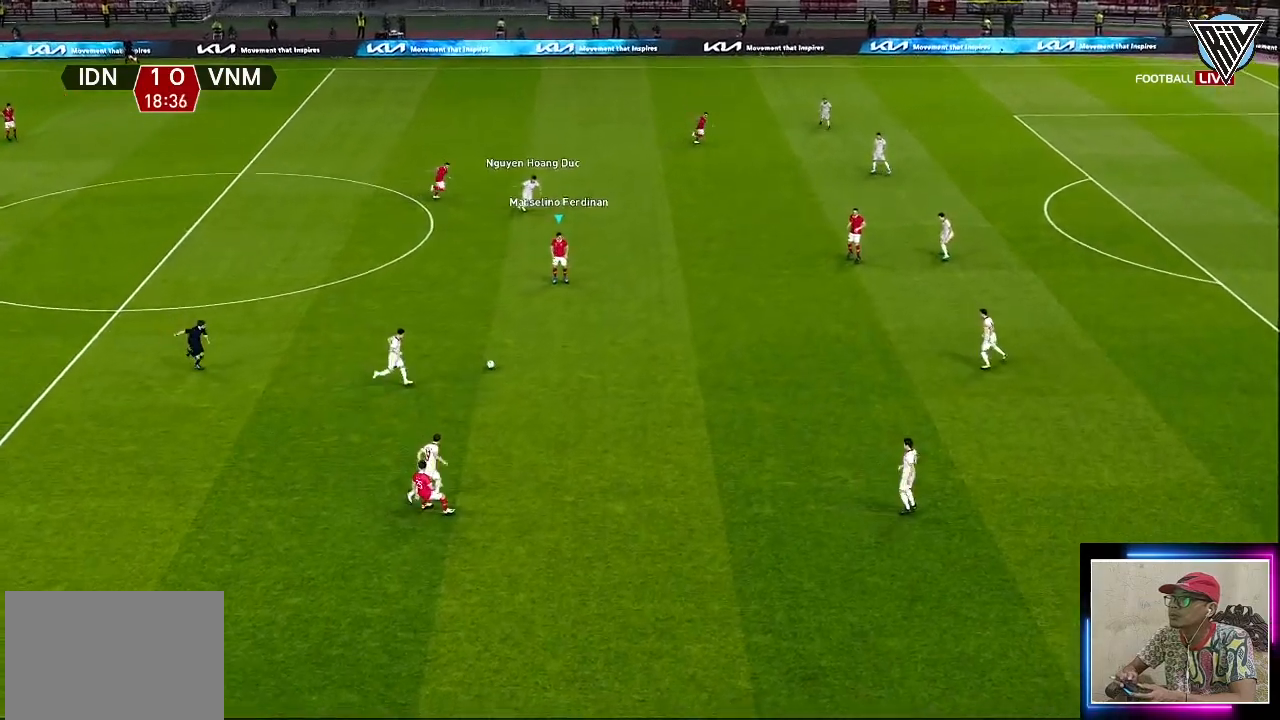
{"buttons": [], "left_stick": "right", "events": []}
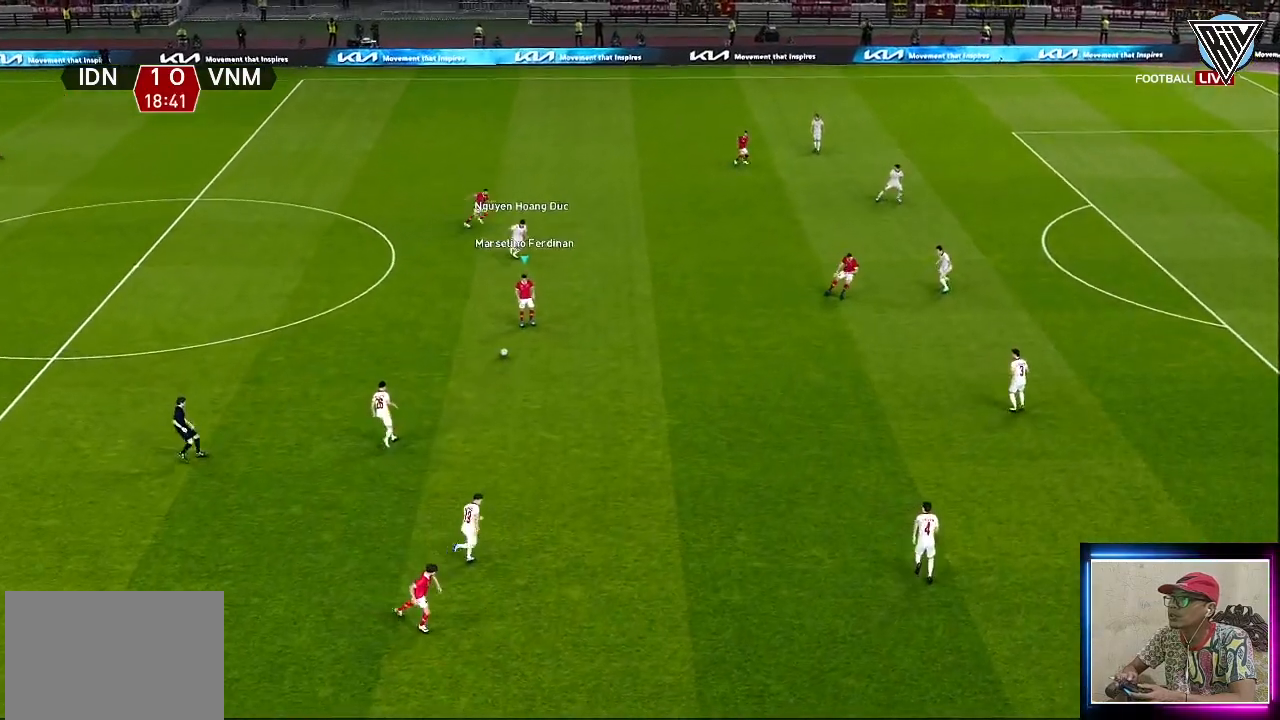
{"buttons": ["CROSS", "L1", "L3"], "left_stick": "right", "events": [[117, "L3", "down"], [501, "CROSS", "down"], [501, "L1", "down"]]}
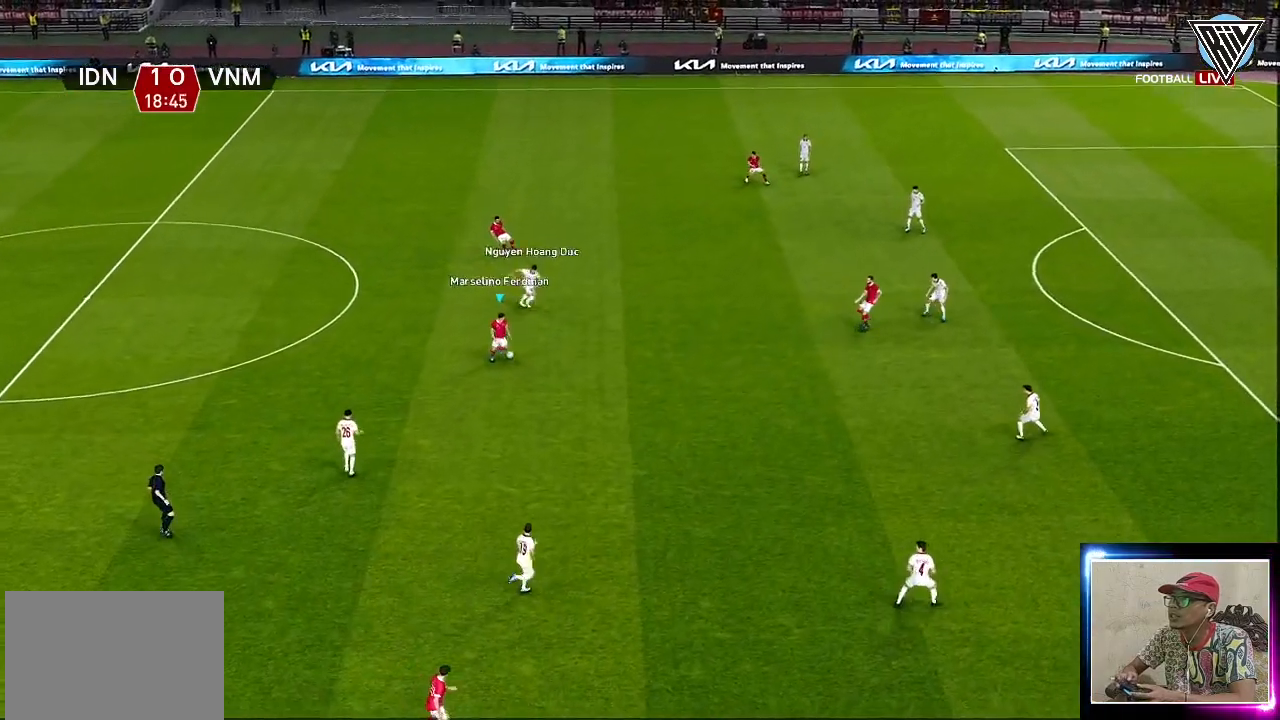
{"buttons": [], "left_stick": "right", "events": [[150, "CROSS", "up"], [183, "L1", "up"], [467, "L3", "up"]]}
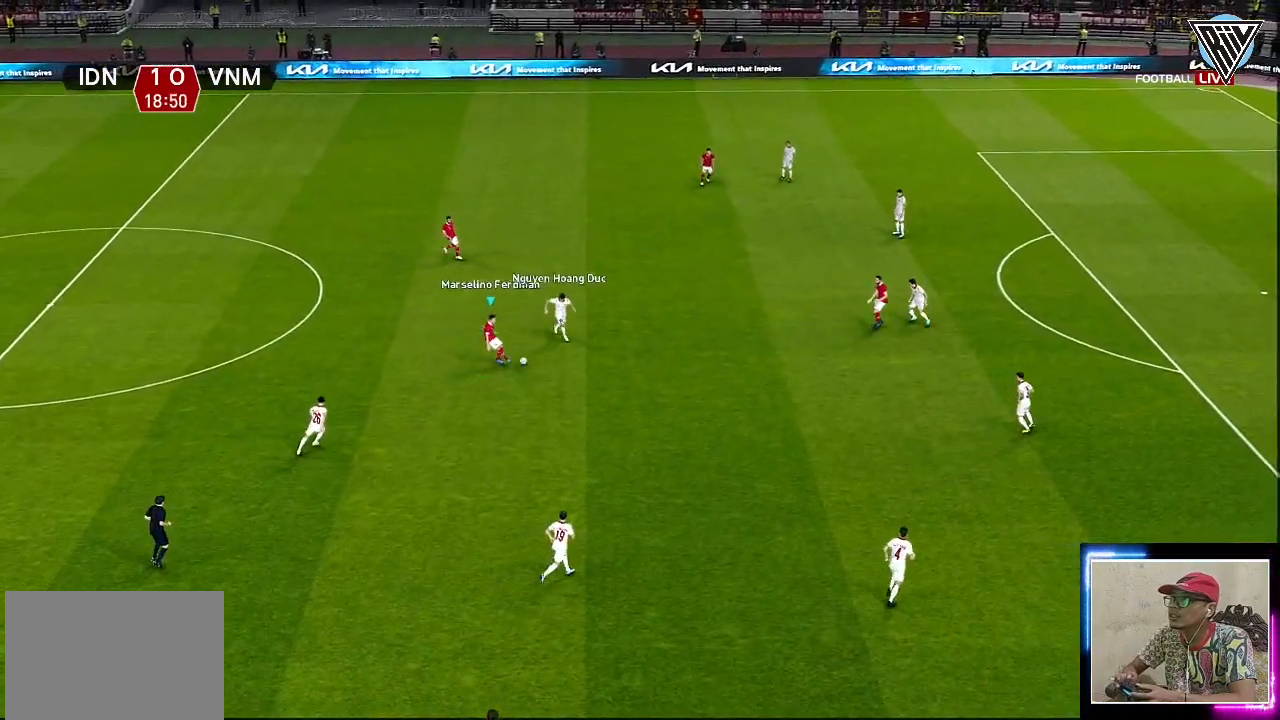
{"buttons": [], "left_stick": "up-left", "events": [[67, "left_stick", "up"], [201, "left_stick", "up-left"]]}
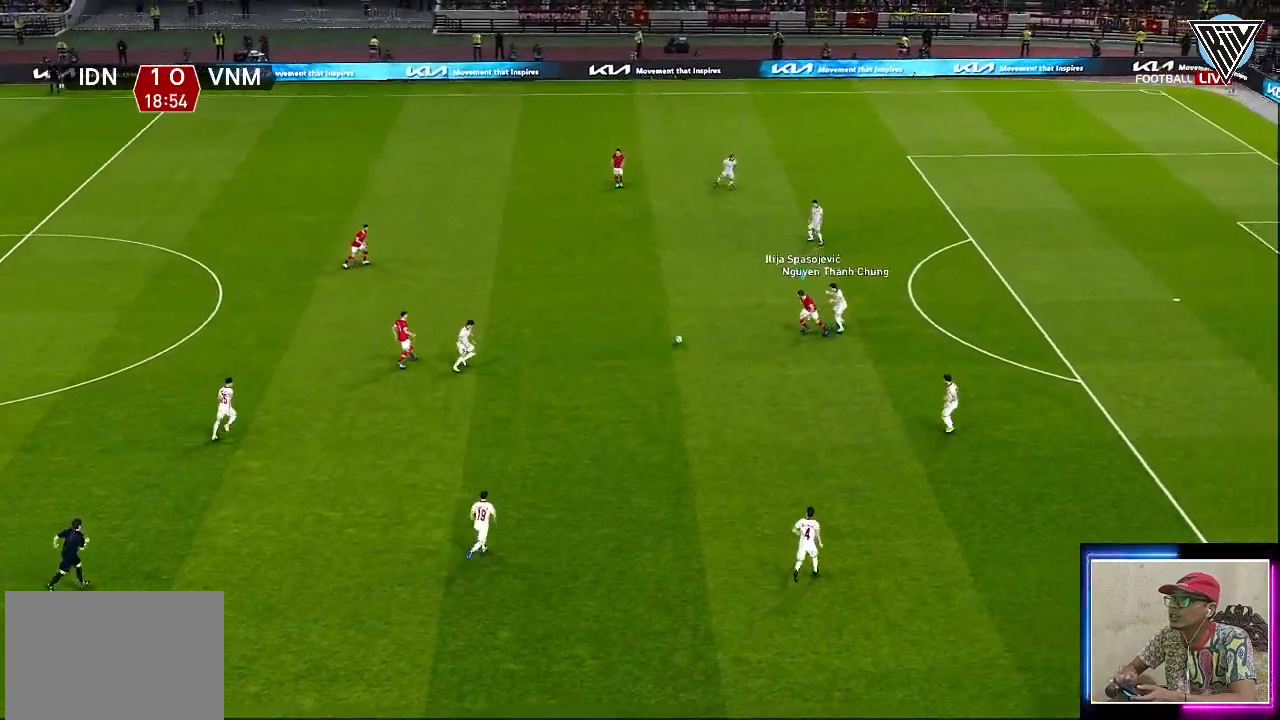
{"buttons": ["L3"], "left_stick": "up", "events": [[384, "L3", "down"], [450, "left_stick", "up"]]}
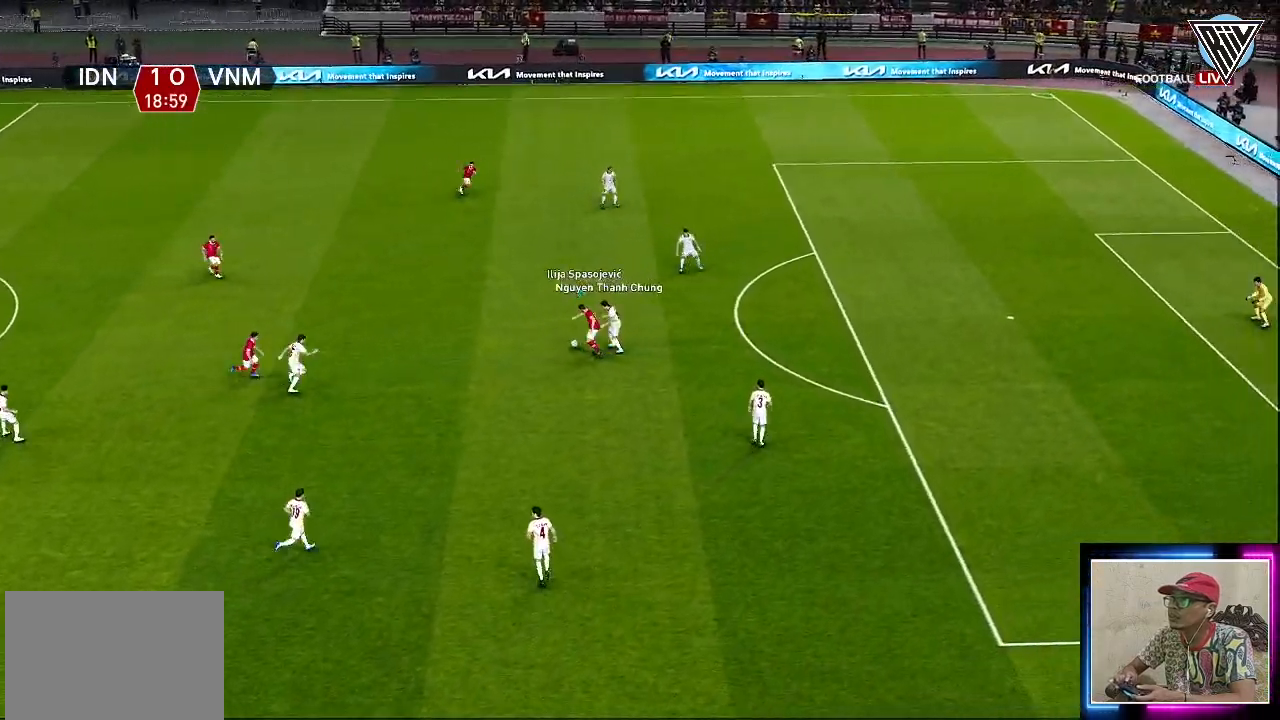
{"buttons": [], "left_stick": "center", "events": [[134, "CROSS", "down"], [151, "L1", "down"], [217, "CROSS", "up"], [217, "L3", "up"], [251, "left_stick", "up-left"], [284, "L1", "up"], [351, "left_stick", "center"]]}
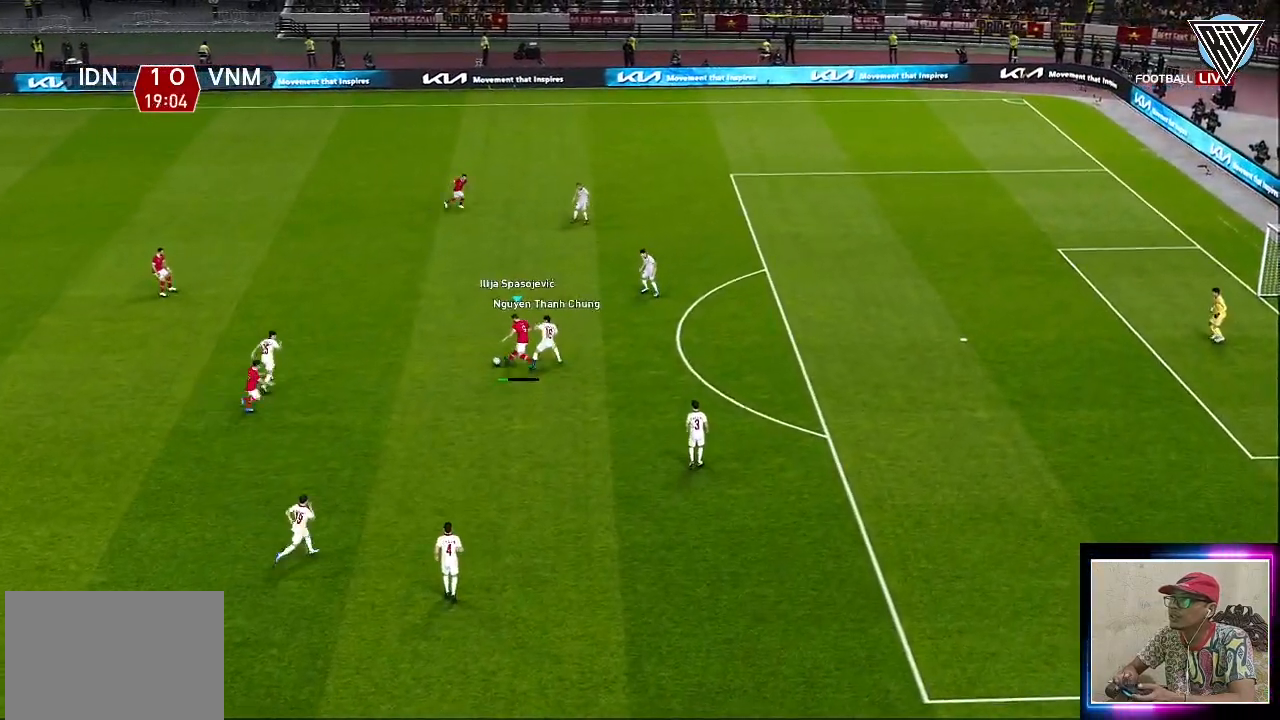
{"buttons": [], "left_stick": "center", "events": []}
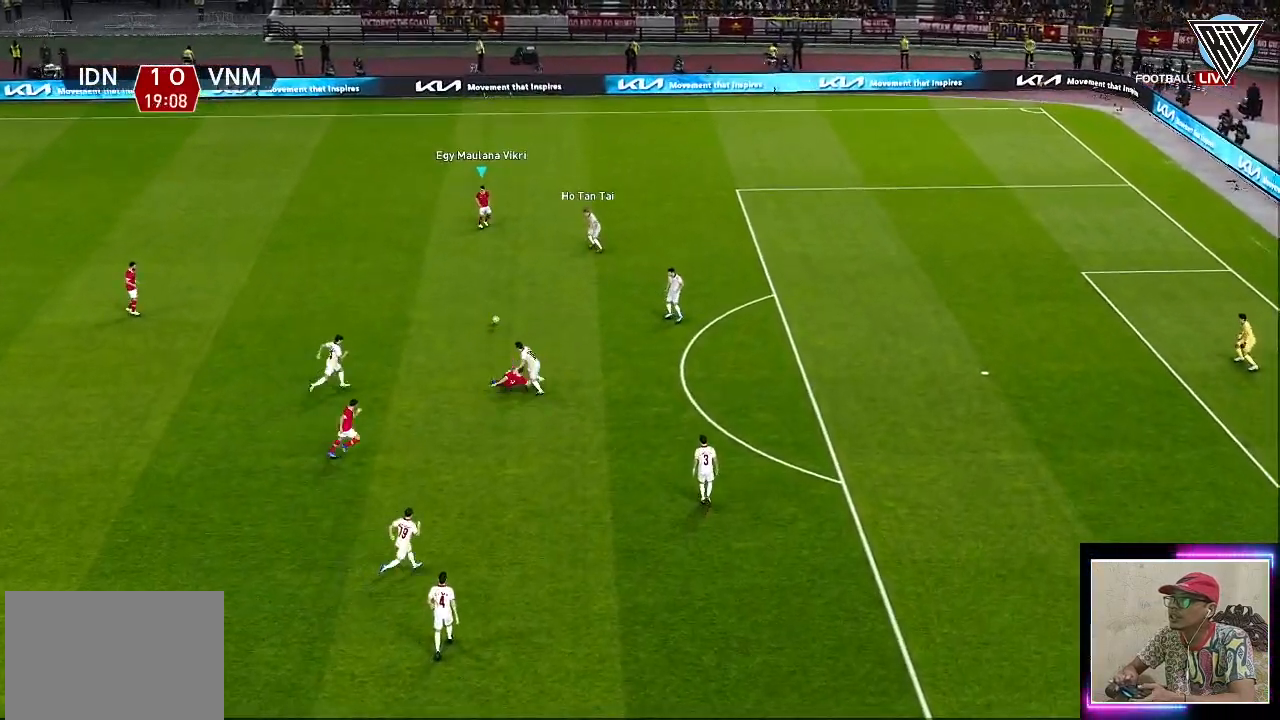
{"buttons": [], "left_stick": "up", "events": [[434, "left_stick", "up"]]}
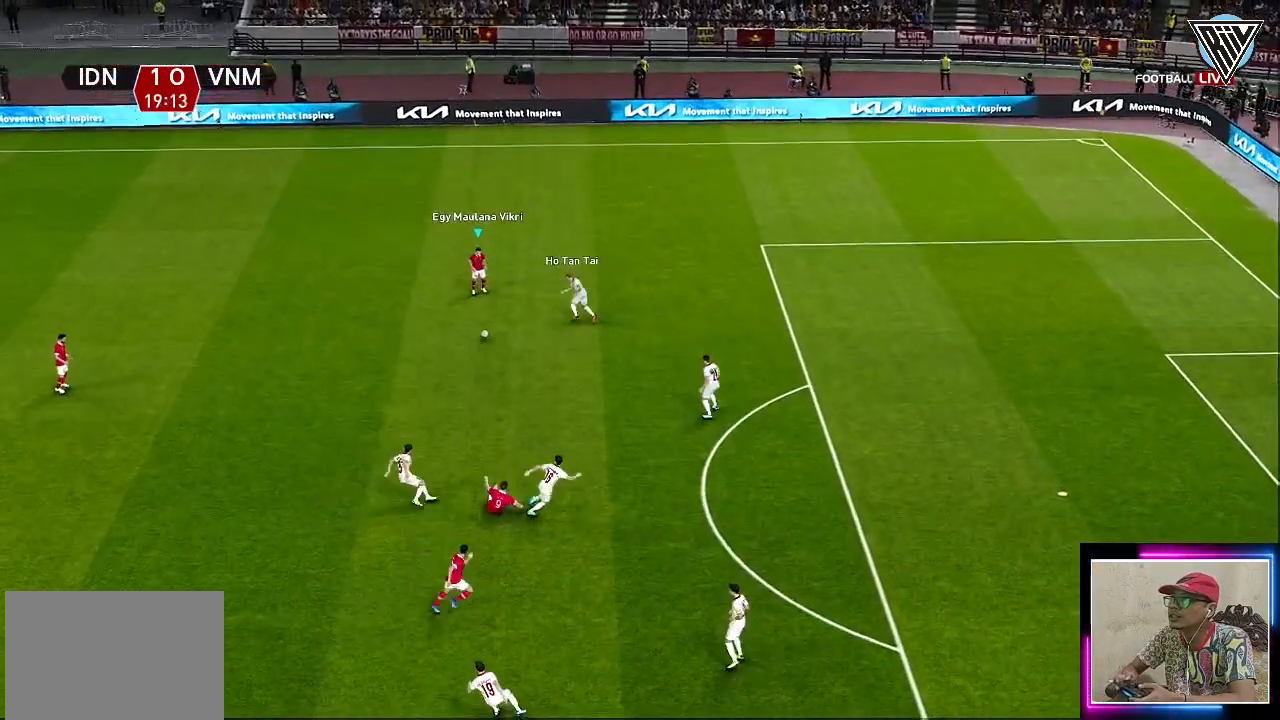
{"buttons": [], "left_stick": "up", "events": []}
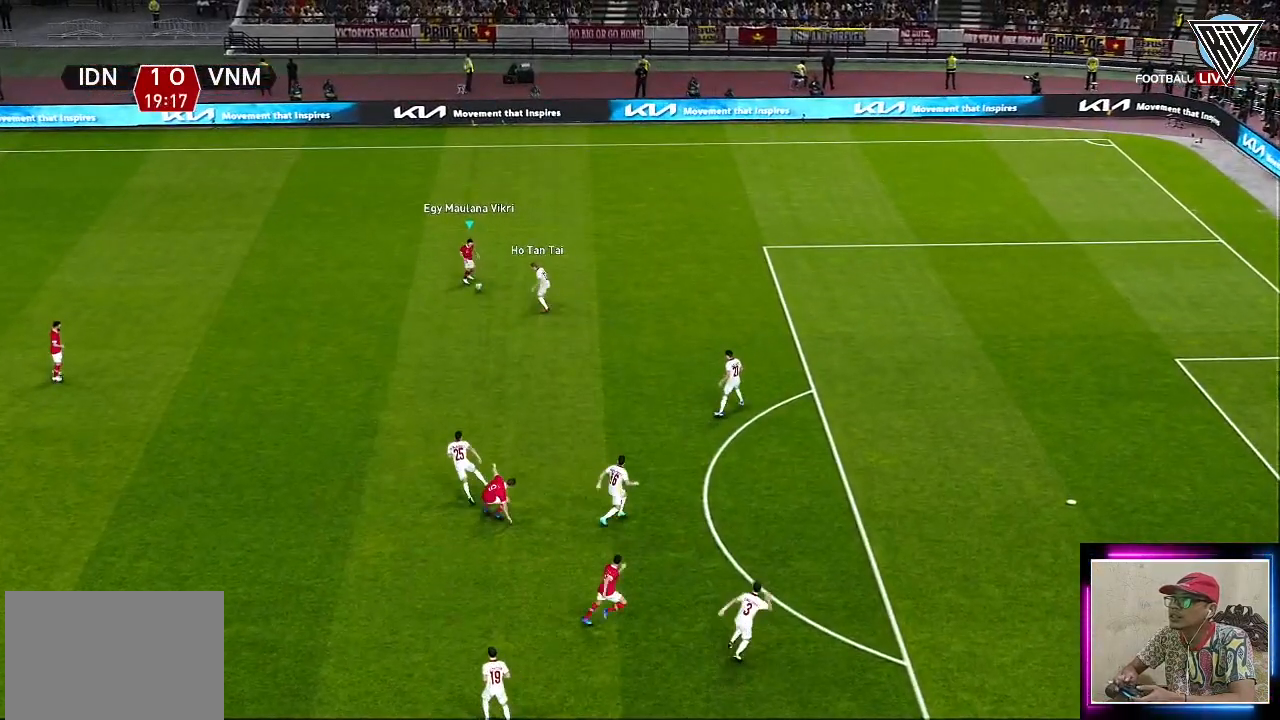
{"buttons": [], "left_stick": "up", "events": []}
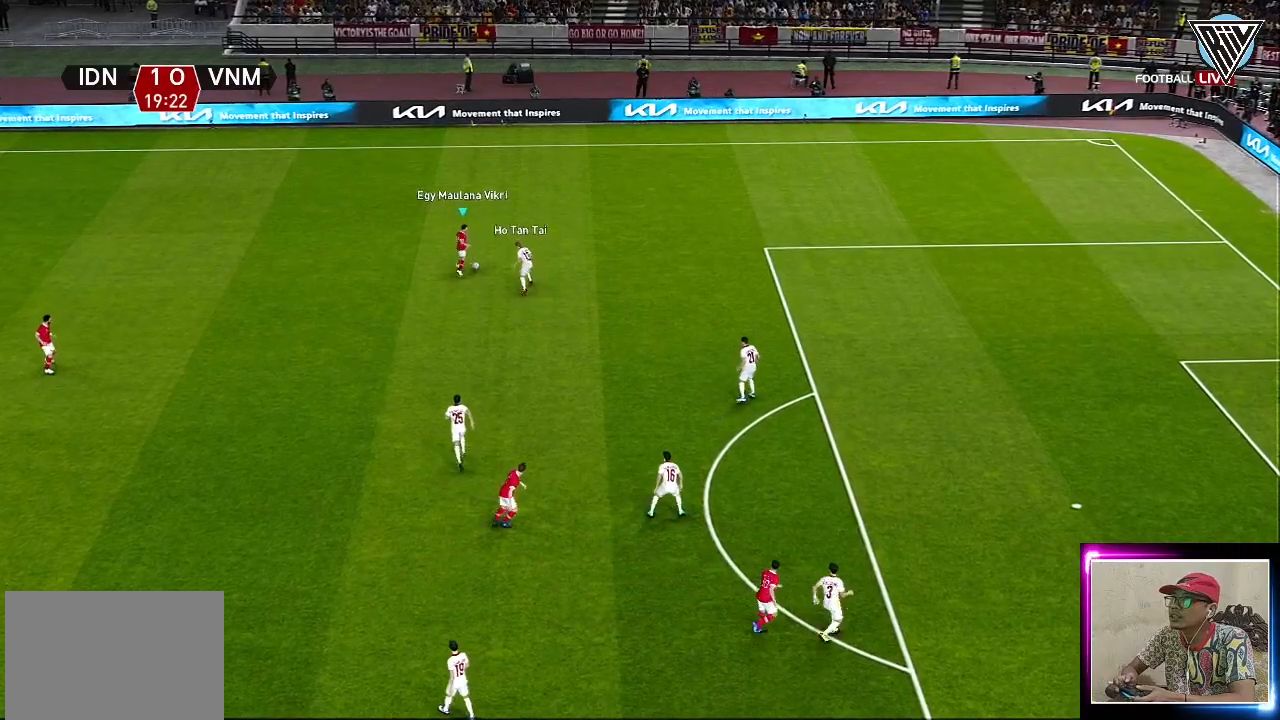
{"buttons": [], "left_stick": "up", "events": [[217, "left_stick", "up-right"], [484, "left_stick", "up"]]}
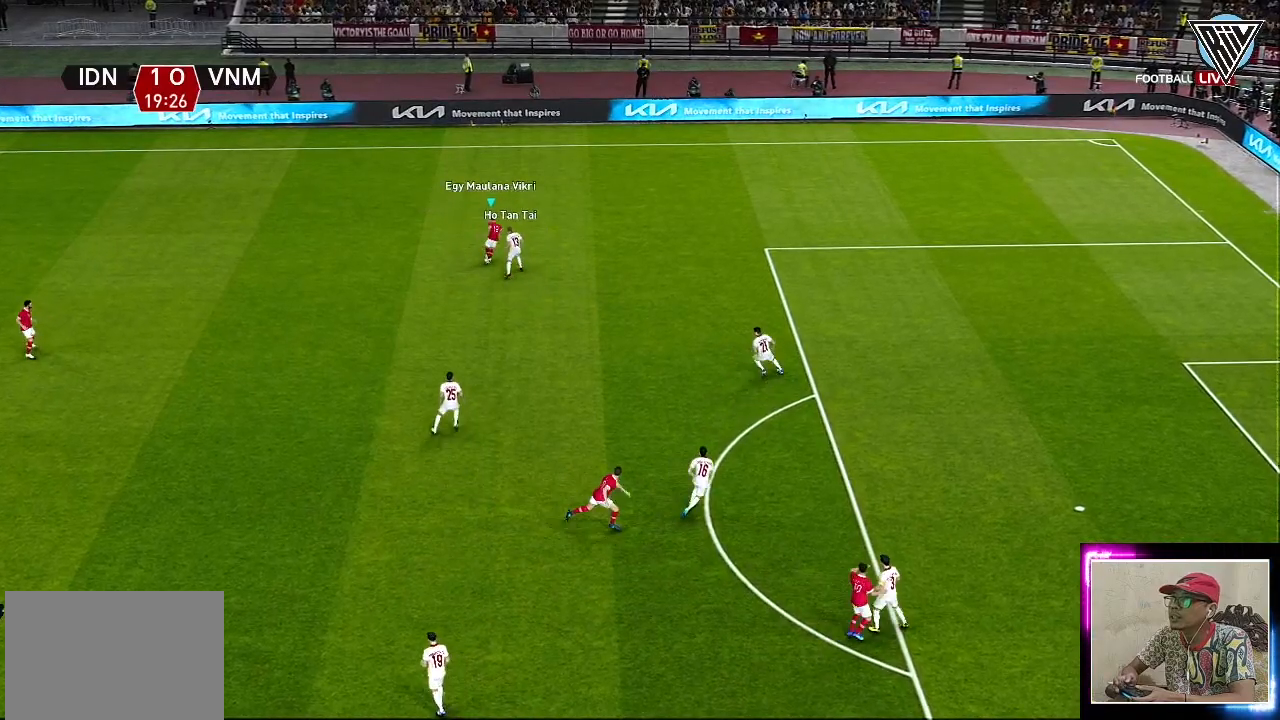
{"buttons": [], "left_stick": "up", "events": []}
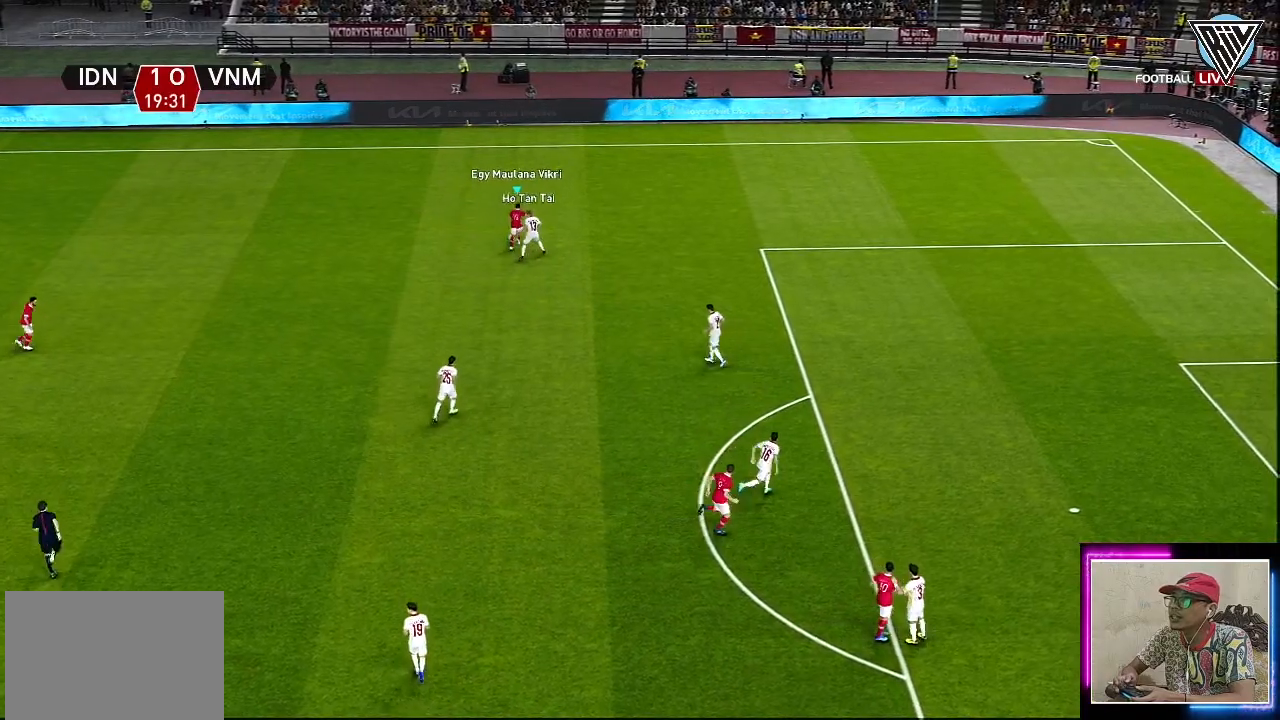
{"buttons": [], "left_stick": "up-right", "events": [[267, "left_stick", "up-right"]]}
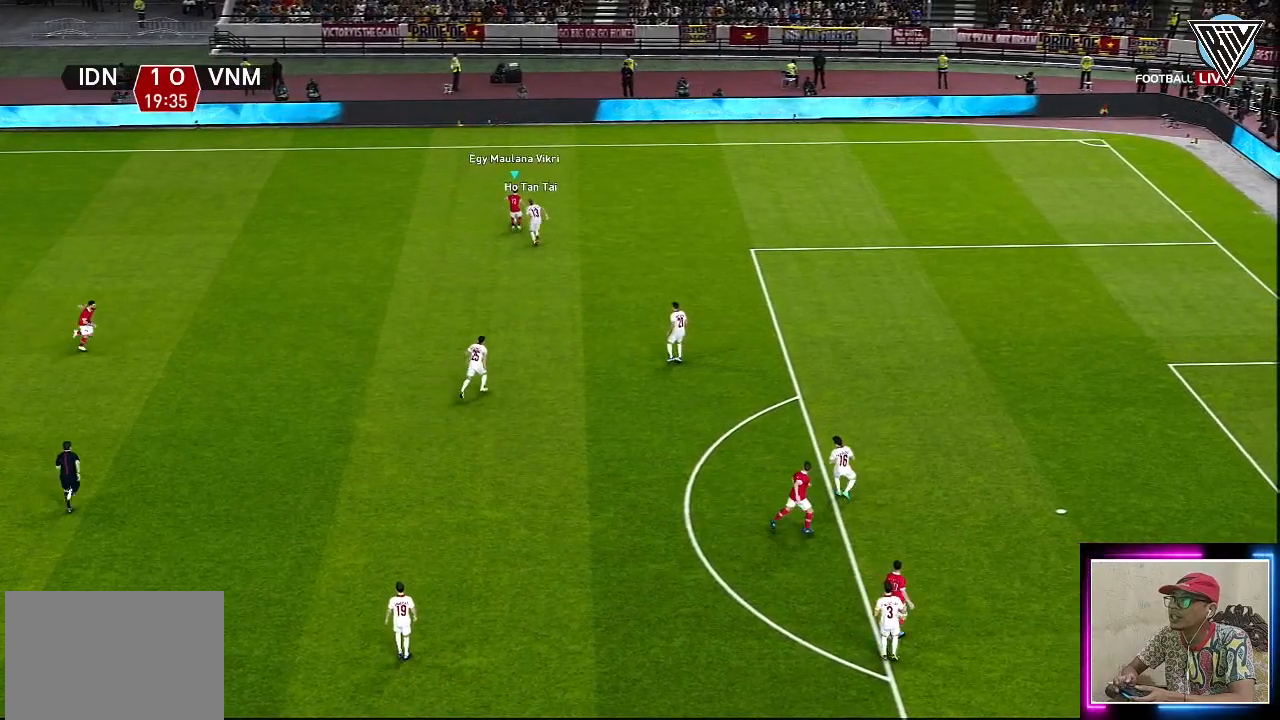
{"buttons": [], "left_stick": "up-right", "events": []}
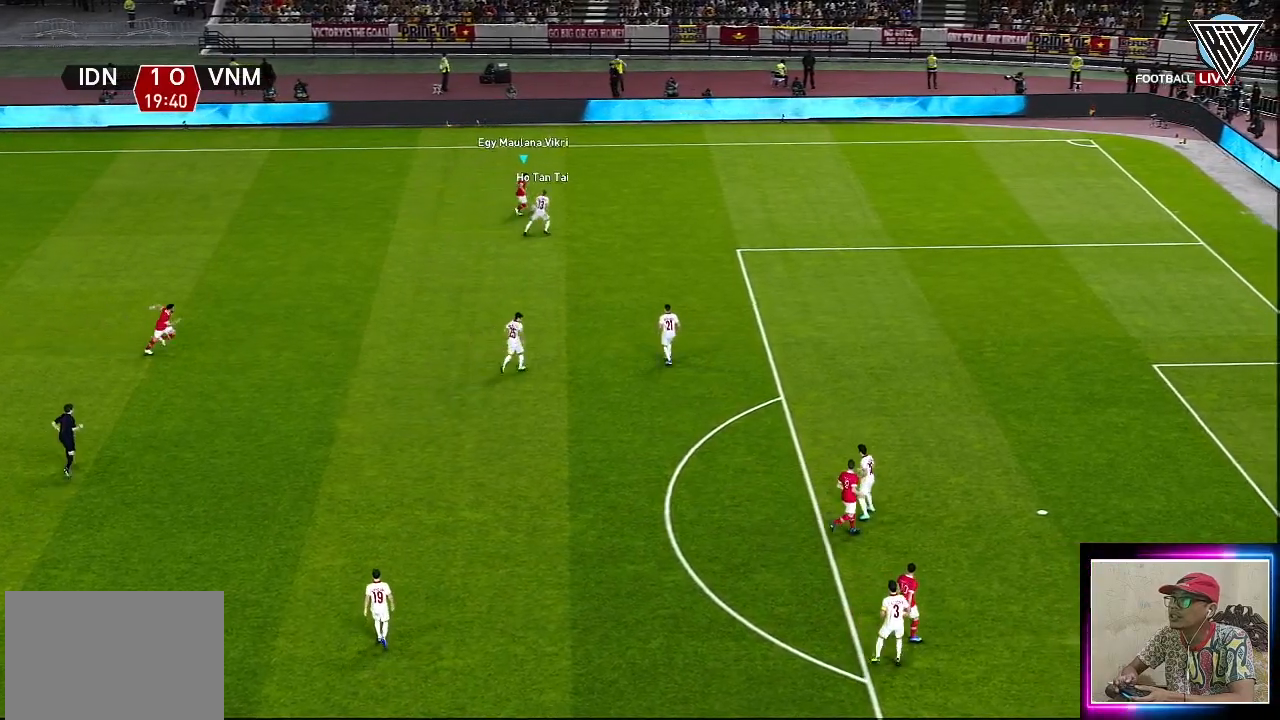
{"buttons": [], "left_stick": "up-right", "events": []}
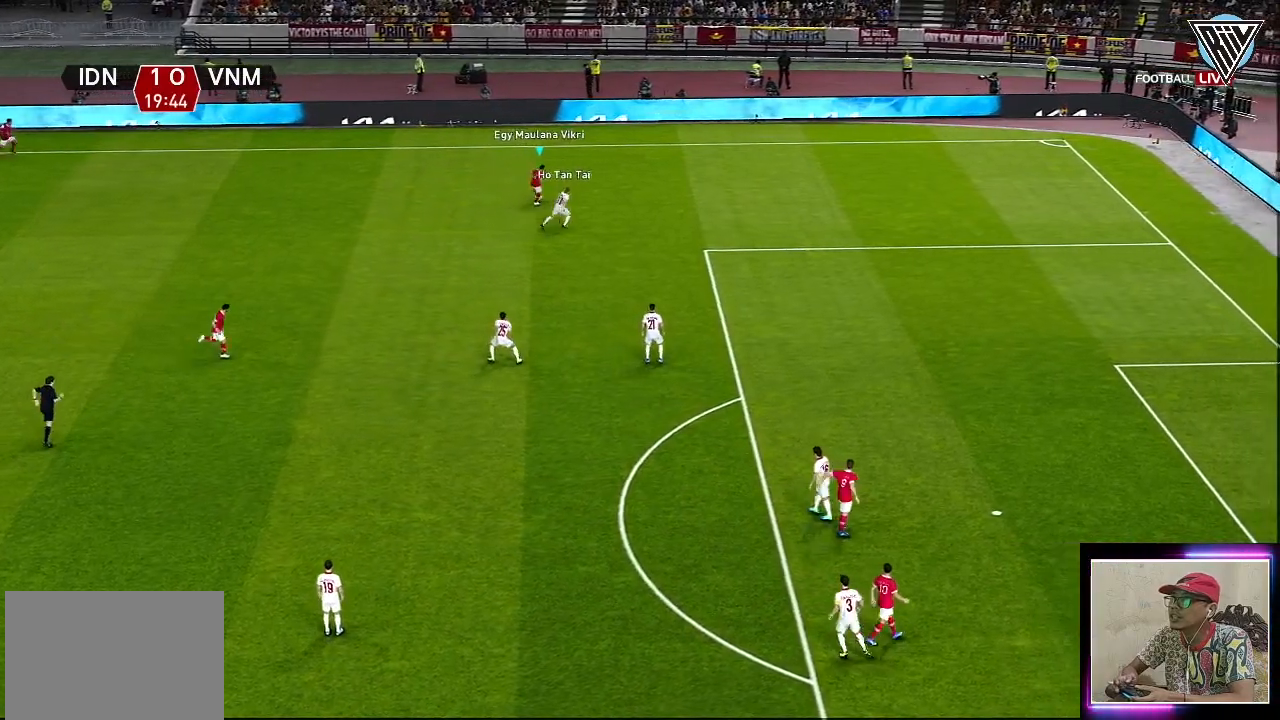
{"buttons": [], "left_stick": "up-right", "events": []}
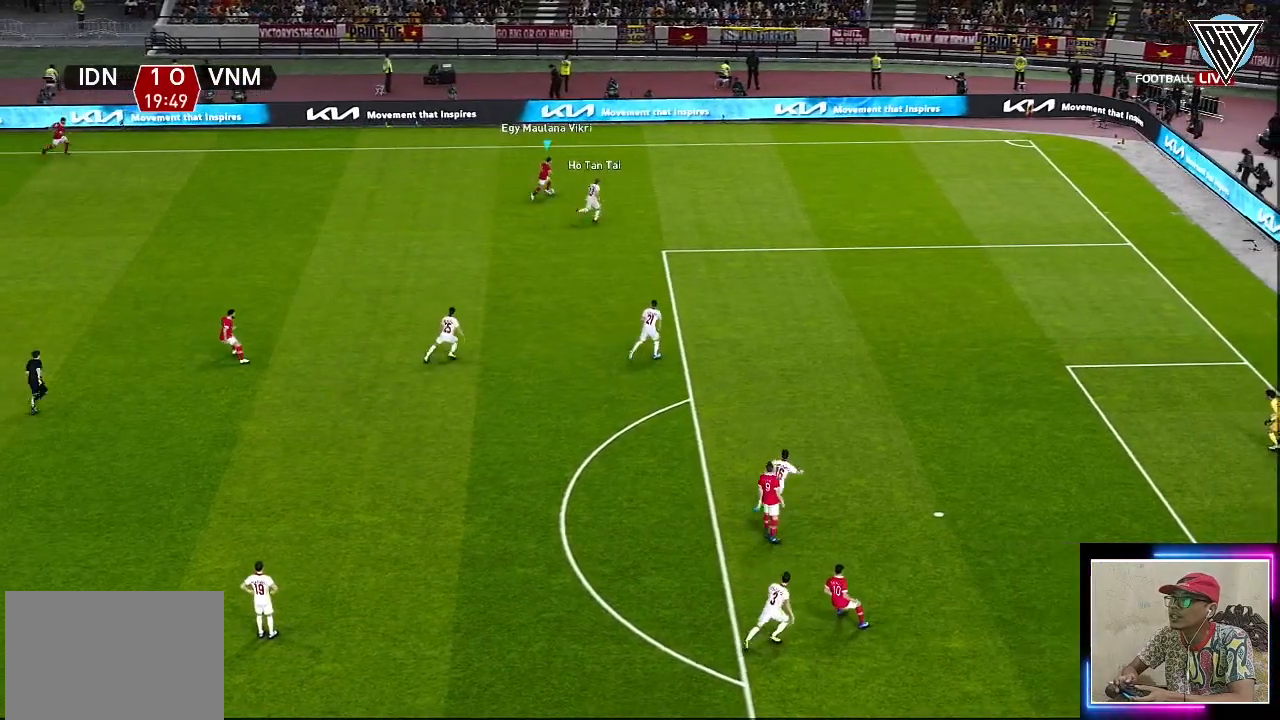
{"buttons": [], "left_stick": "down-left", "events": [[67, "left_stick", "right"], [317, "left_stick", "down"], [434, "left_stick", "down-left"]]}
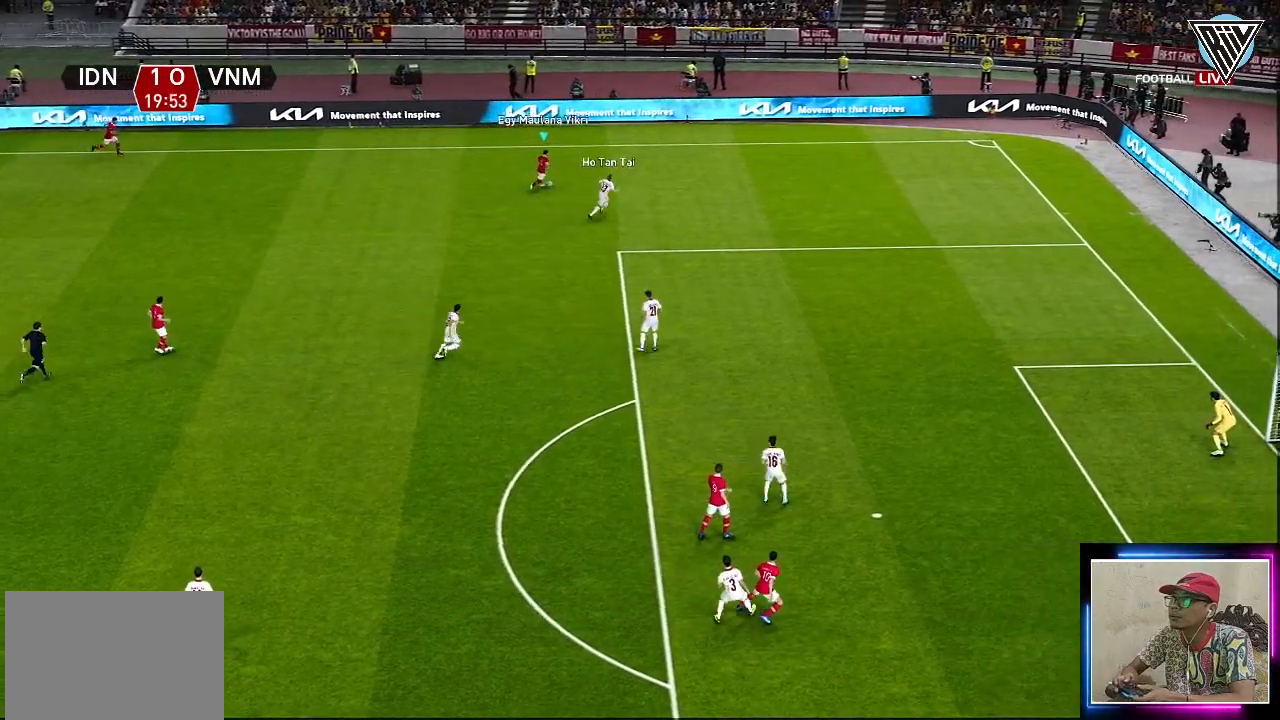
{"buttons": [], "left_stick": "down", "events": [[501, "left_stick", "down"]]}
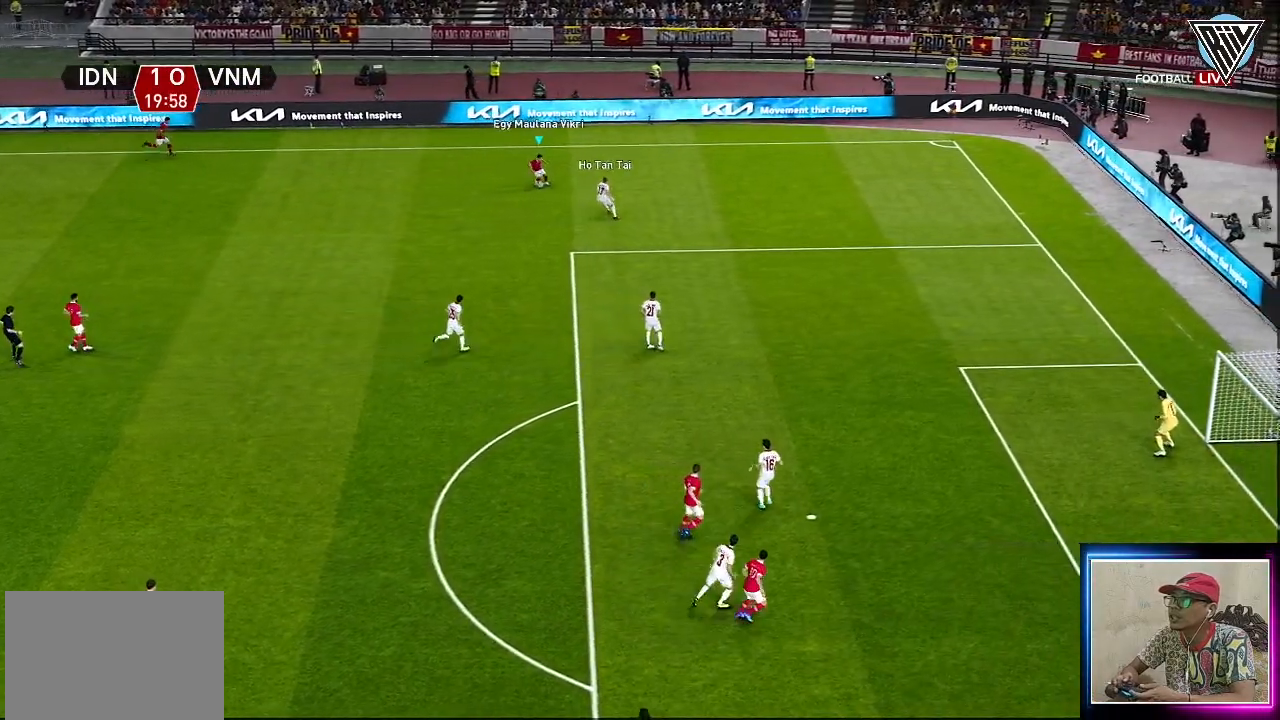
{"buttons": [], "left_stick": "down", "events": []}
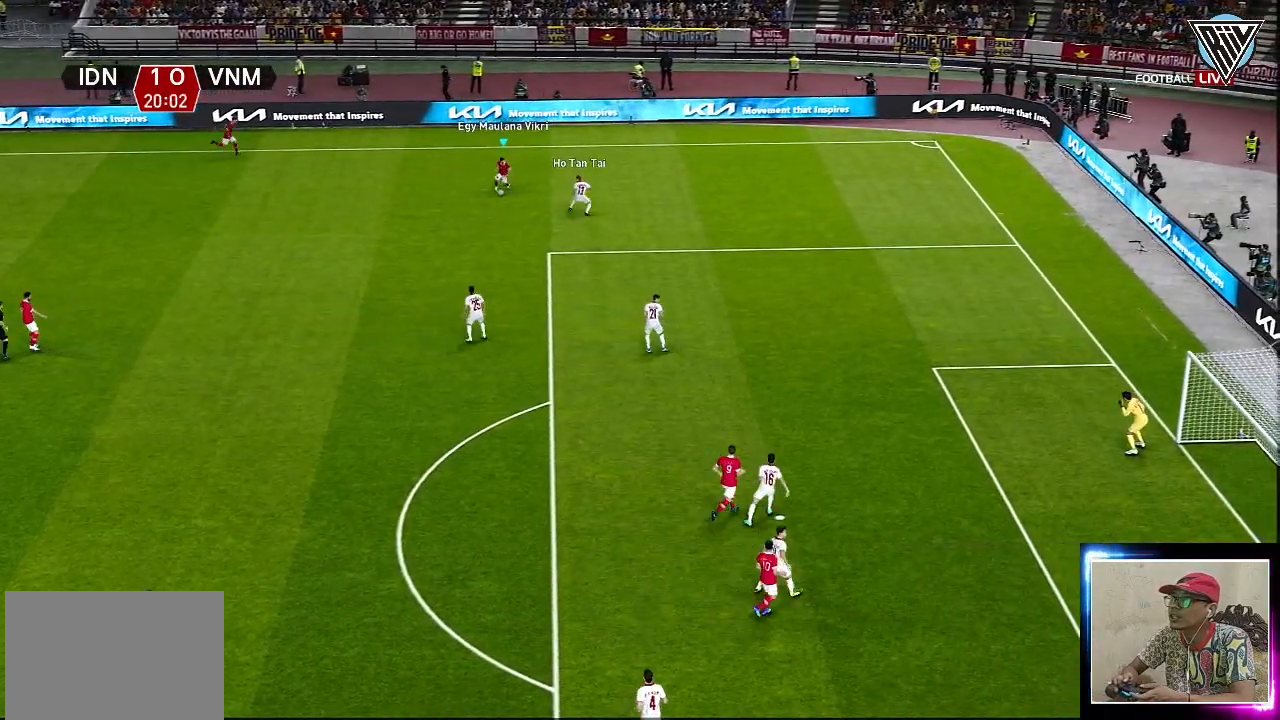
{"buttons": [], "left_stick": "down-right", "events": [[317, "left_stick", "down-right"]]}
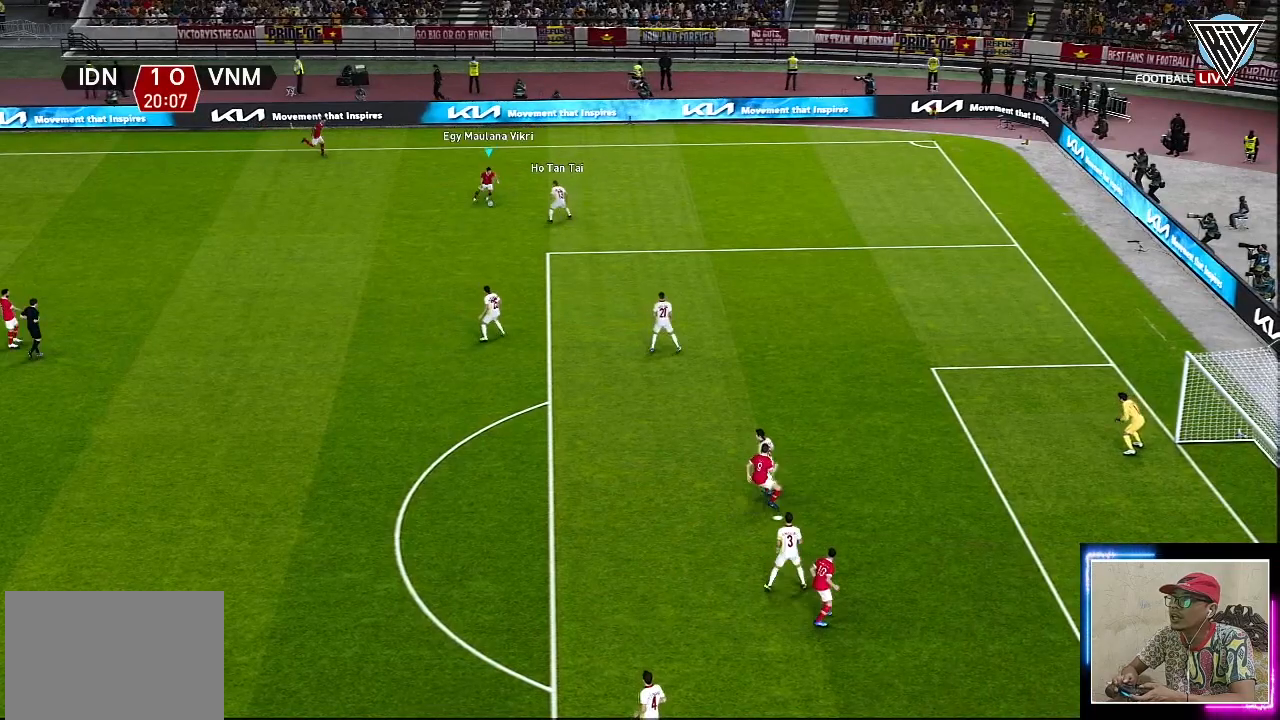
{"buttons": [], "left_stick": "down", "events": [[117, "left_stick", "down"]]}
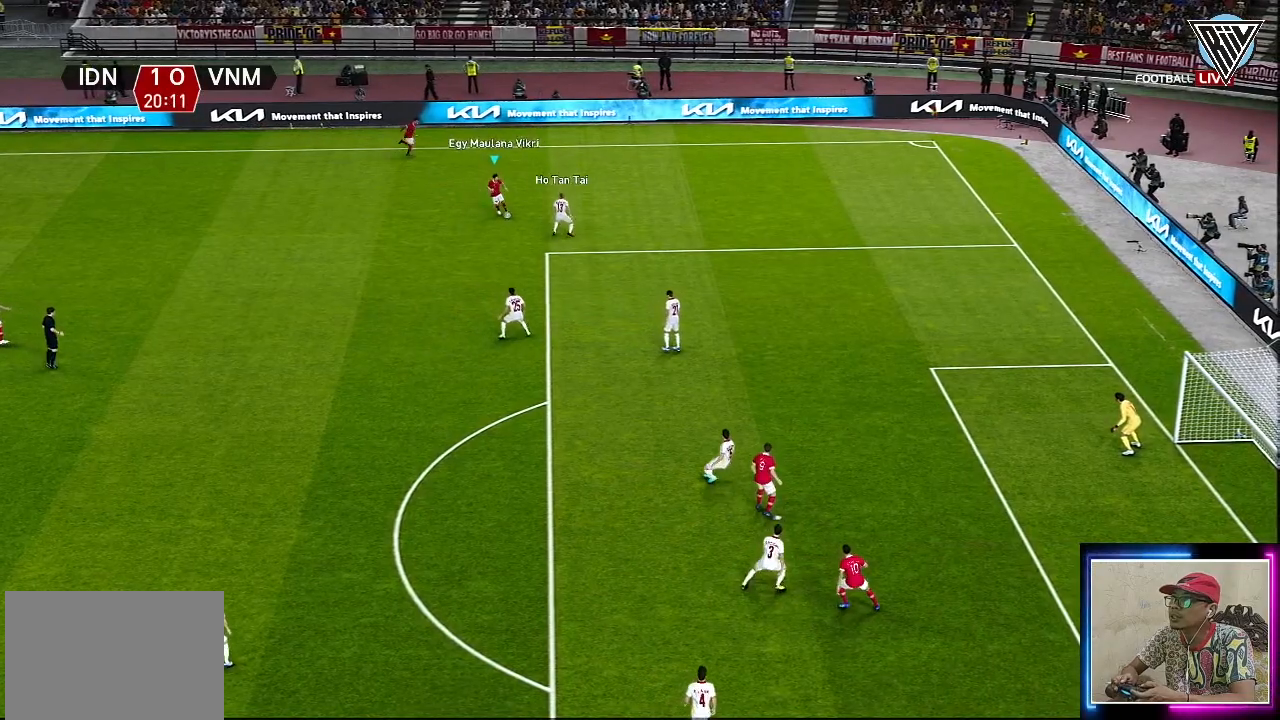
{"buttons": ["L3"], "left_stick": "right", "events": [[117, "left_stick", "up-left"], [201, "left_stick", "right"], [334, "L3", "down"]]}
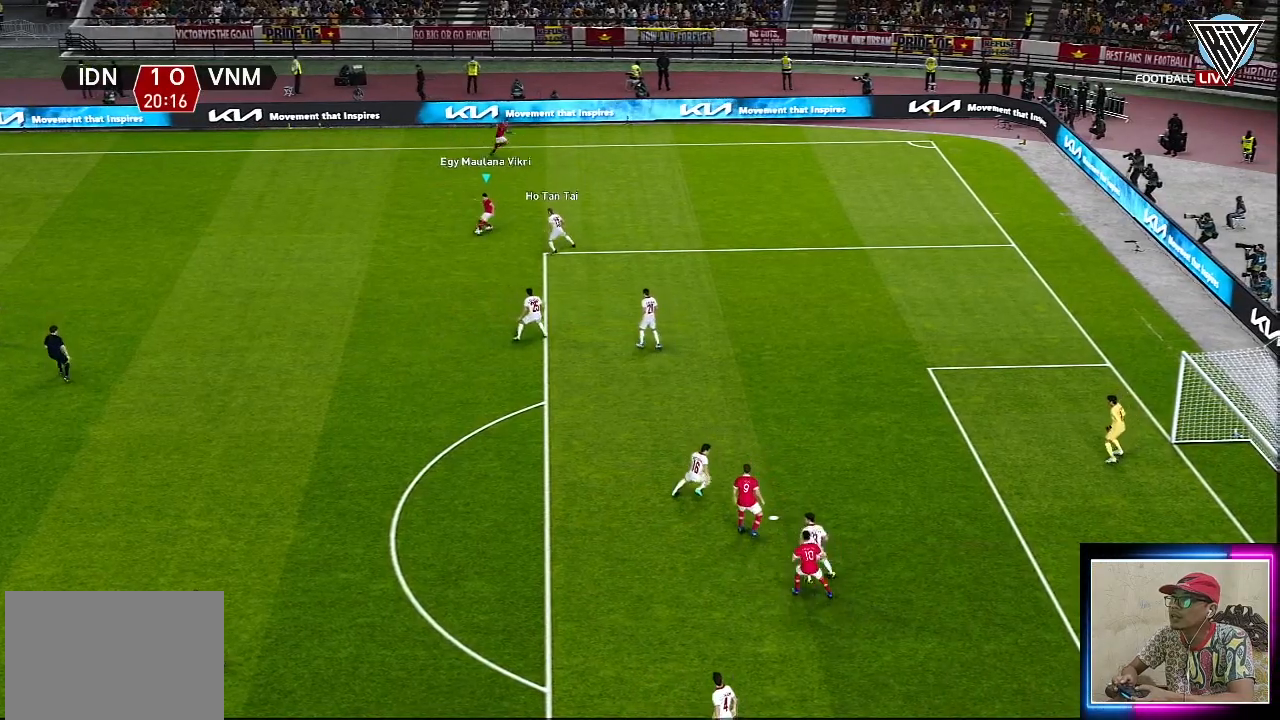
{"buttons": ["L3"], "left_stick": "right"}